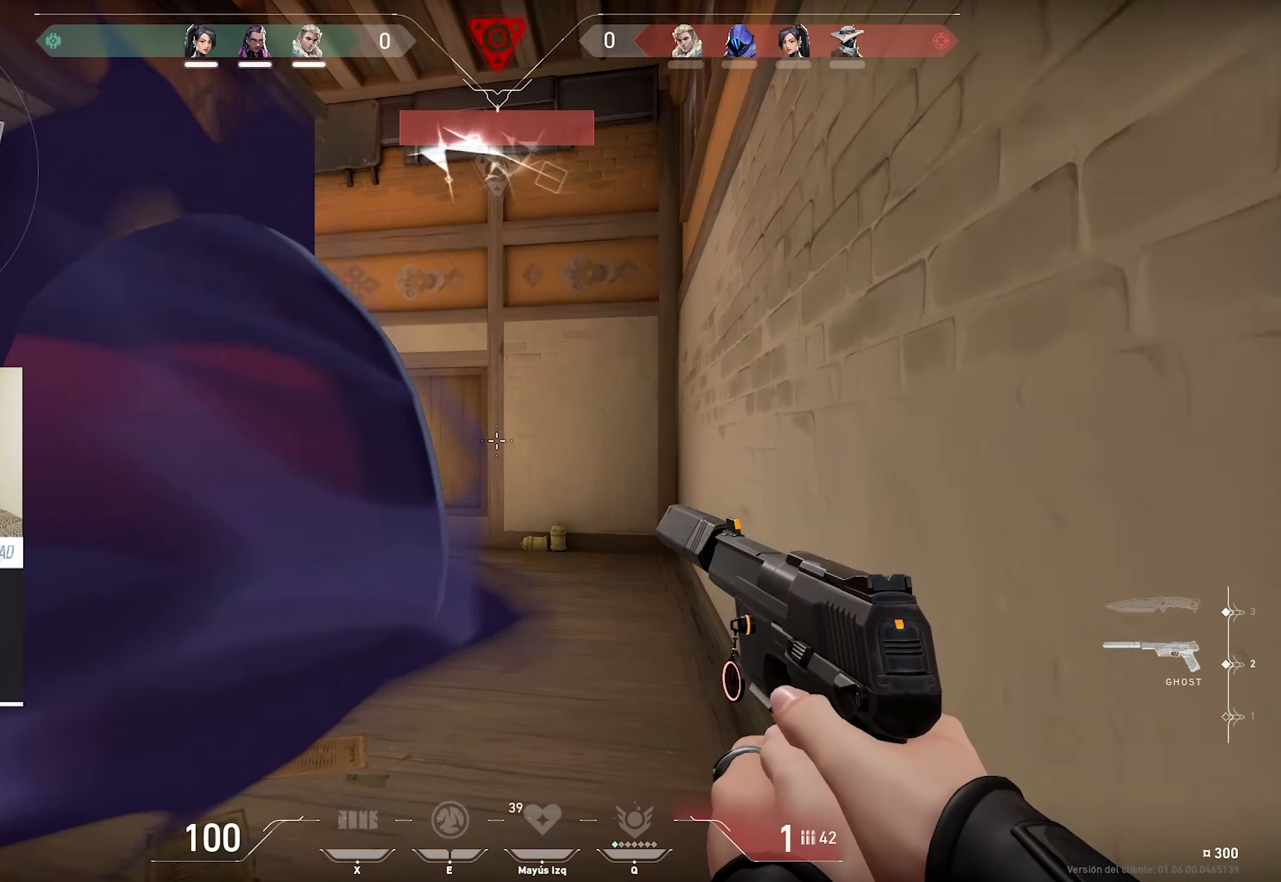
Gameplay with keyboard and mouse; each line is a JSON object with the keys and mouse buttons held at the frame after it. "events" lists presses ("down") and releases ("up") of "a", "alt", "c", "ctrl", "d", "e", "f", "q", "r", "s", "shift", "space", "tab", "v", "w", "x", "z", "mouse_left", "mouse_wheel", "mouse_right", "mouse_mb4" and "mouse_mb5" between this image and that frame as [ms after this image, input, new state], when the widget could be followed in between. "mouse_left", "mouse_wheel", "mouse_right", "mouse_mb4", "mouse_mb5" = the "left", "wheel", "right", "mb4", "mb5" buttons of the "mouse" list. No other keys are recorded. "wheel" means that the mouse wheel is clicked or scrolled. Mouse movement is not recorded.
{"keys": ["alt", "d", "w"], "mouse": [], "events": []}
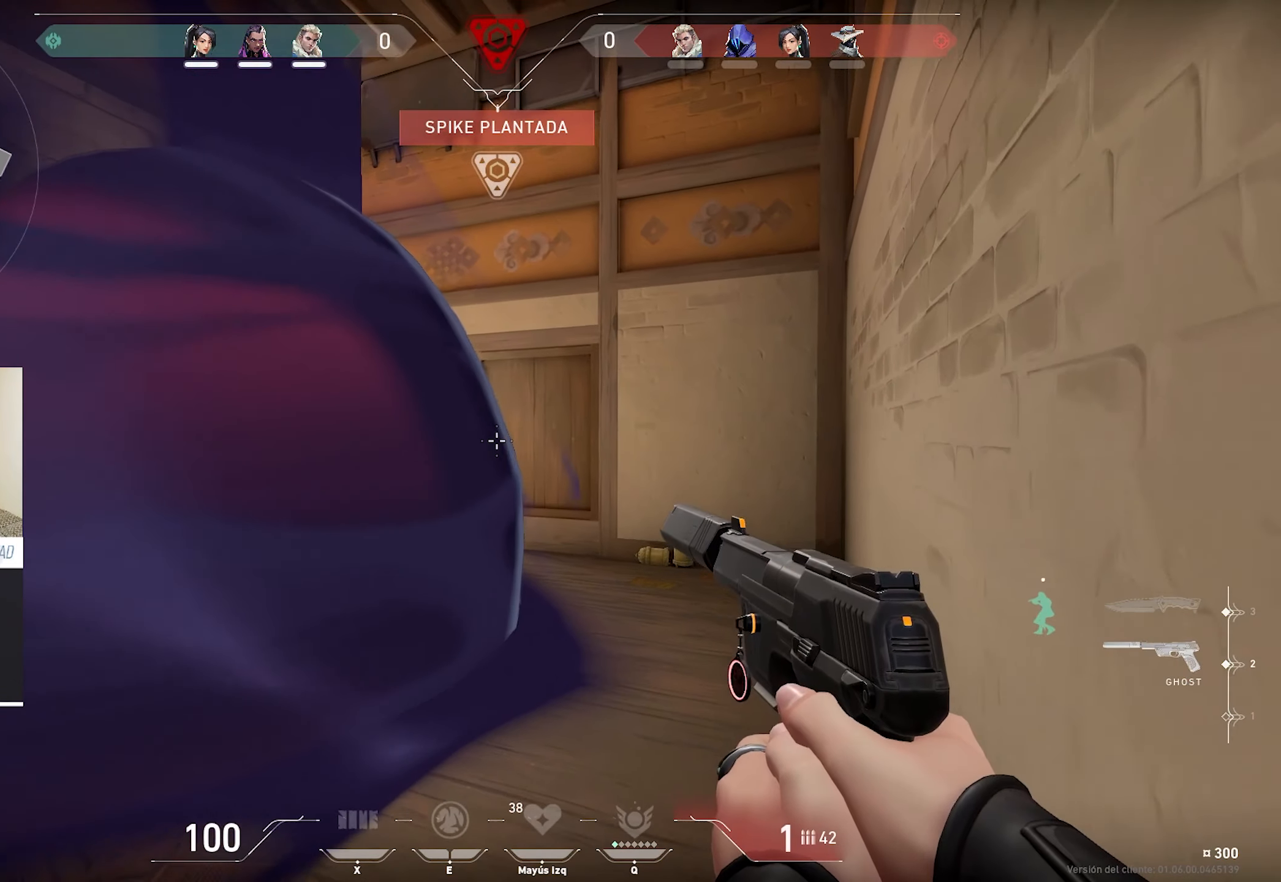
{"keys": ["alt", "d", "w"], "mouse": [], "events": []}
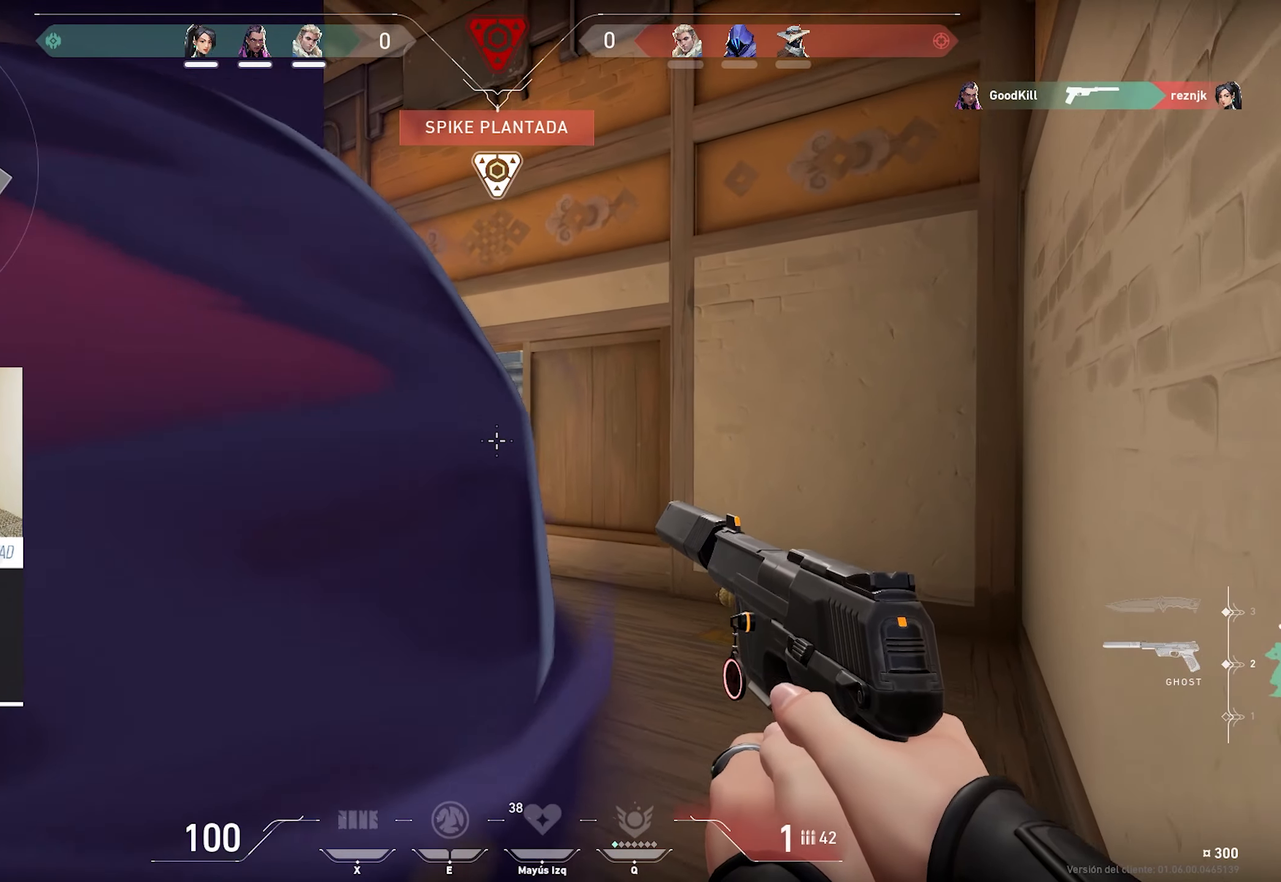
{"keys": ["alt", "d"], "mouse": [], "events": [[17, "w", "up"]]}
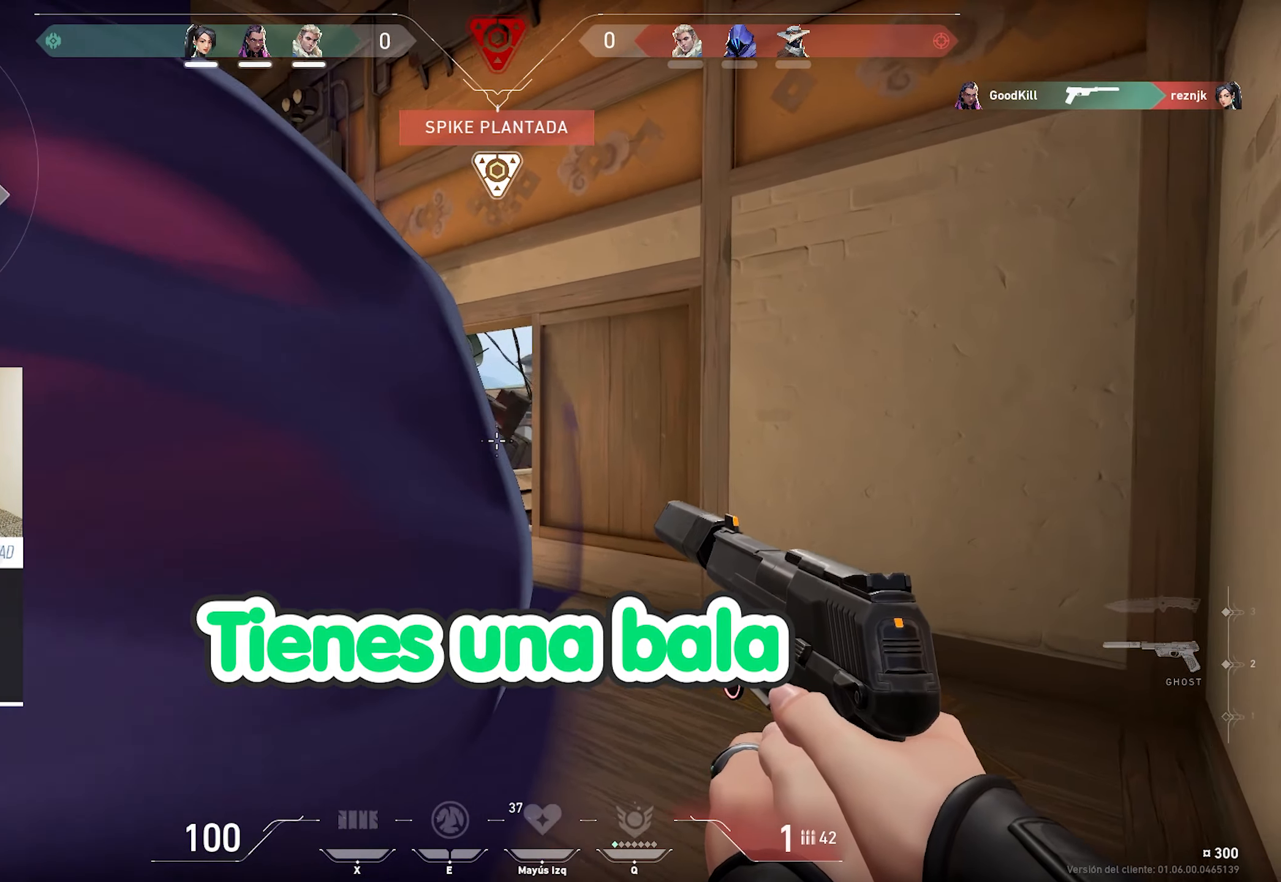
{"keys": ["alt", "d"], "mouse": [], "events": []}
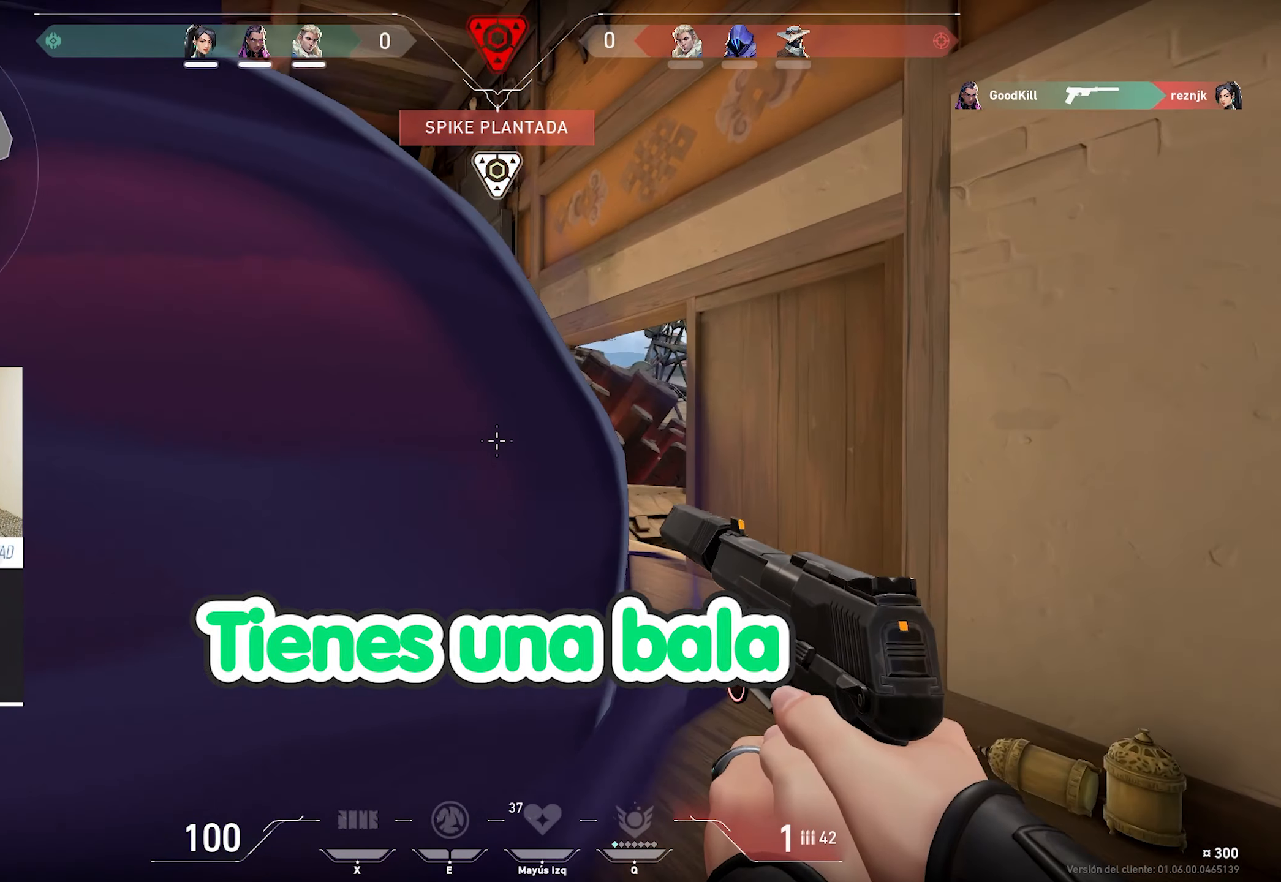
{"keys": ["alt", "d"], "mouse": [], "events": []}
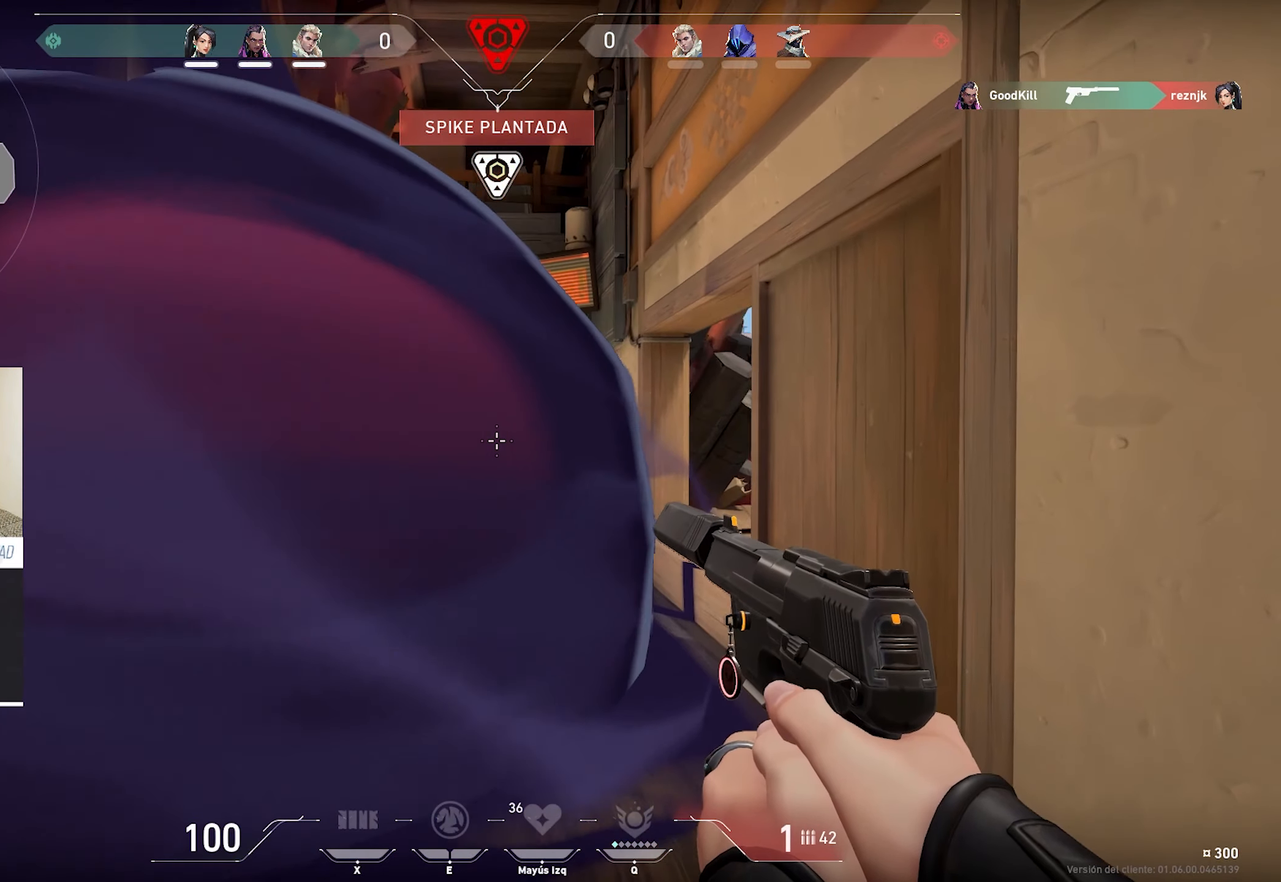
{"keys": ["alt", "d"], "mouse": [], "events": []}
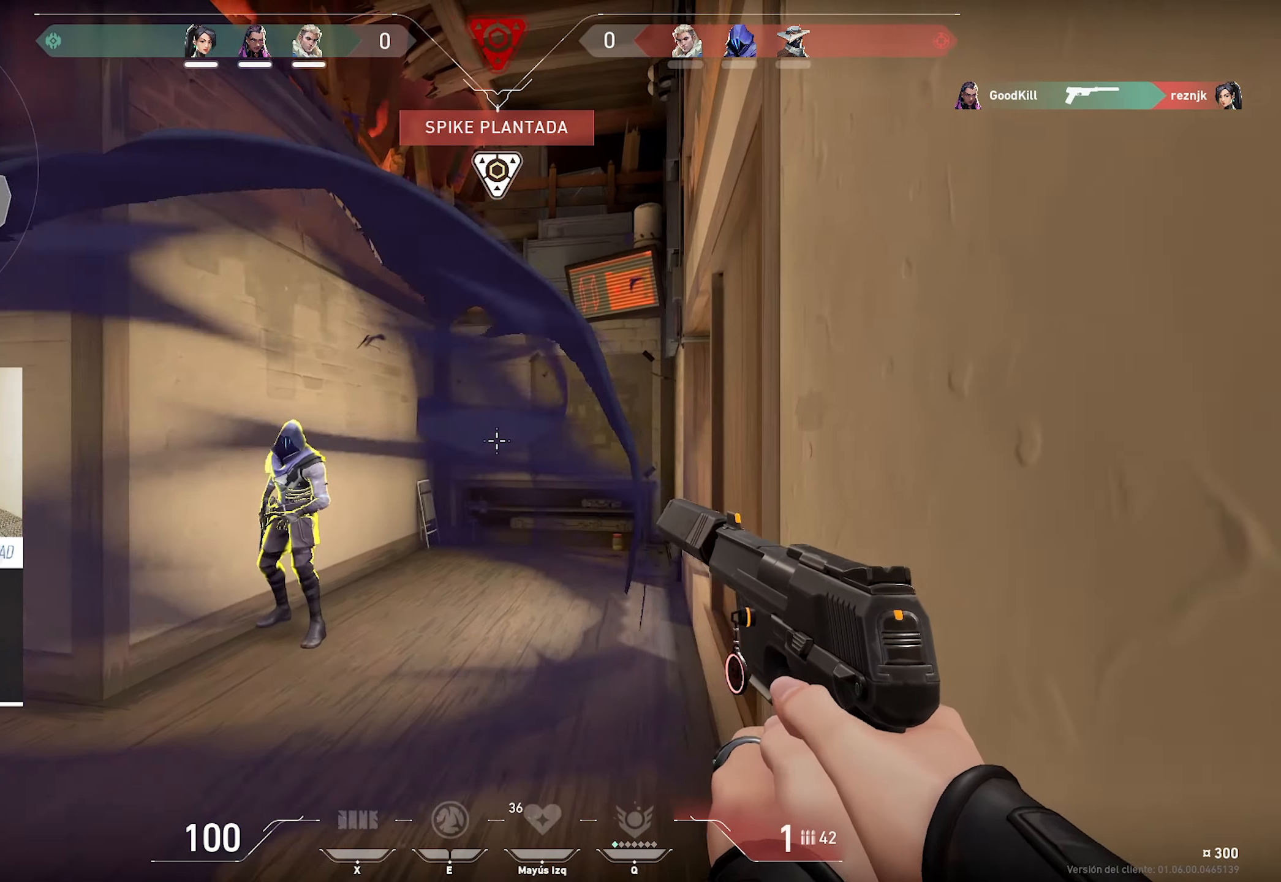
{"keys": ["a", "d"], "mouse": [], "events": [[83, "d", "up"], [133, "a", "down"], [267, "alt", "up"], [317, "mouse_left", "down"], [367, "mouse_left", "up"], [417, "d", "down"]]}
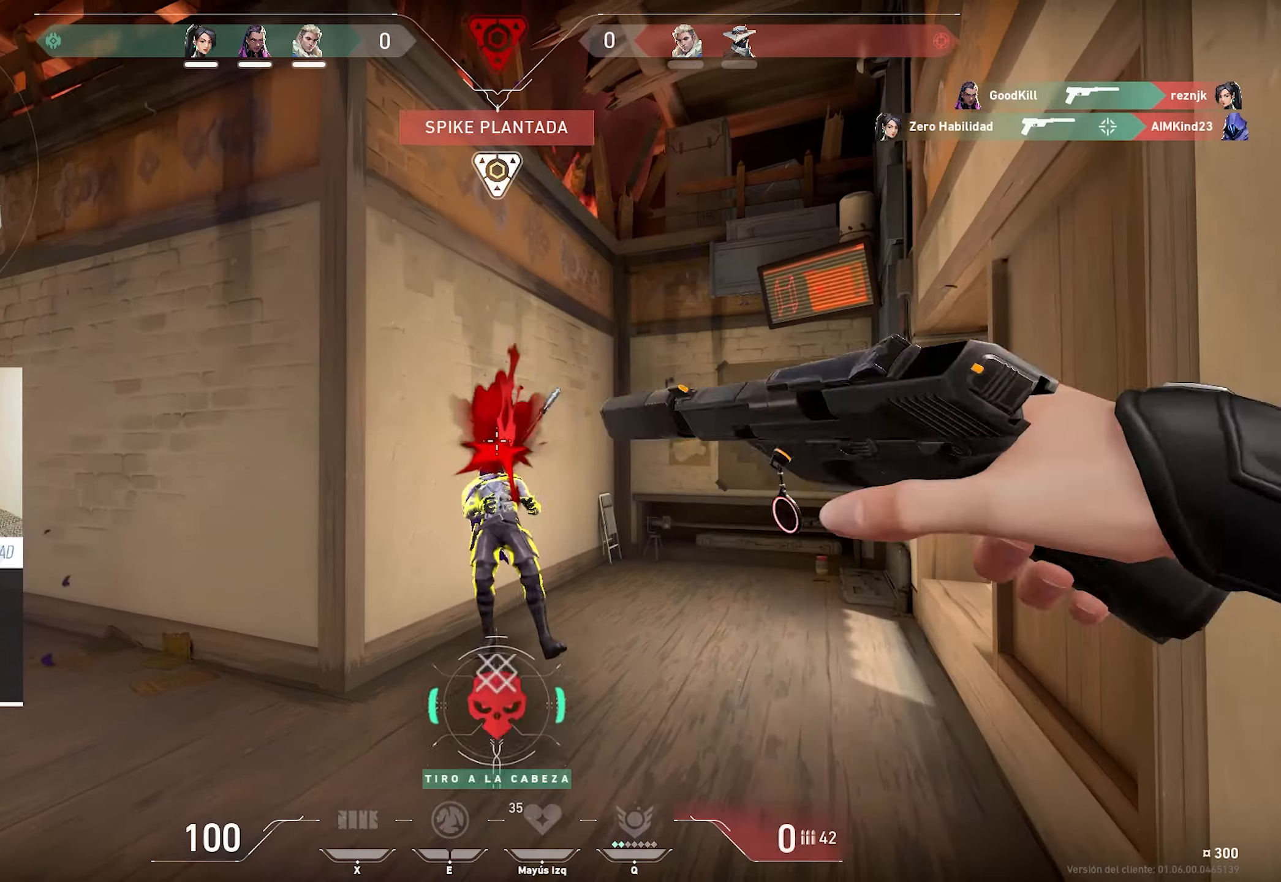
{"keys": ["a"], "mouse": [], "events": [[100, "d", "up"], [200, "w", "down"], [334, "w", "up"]]}
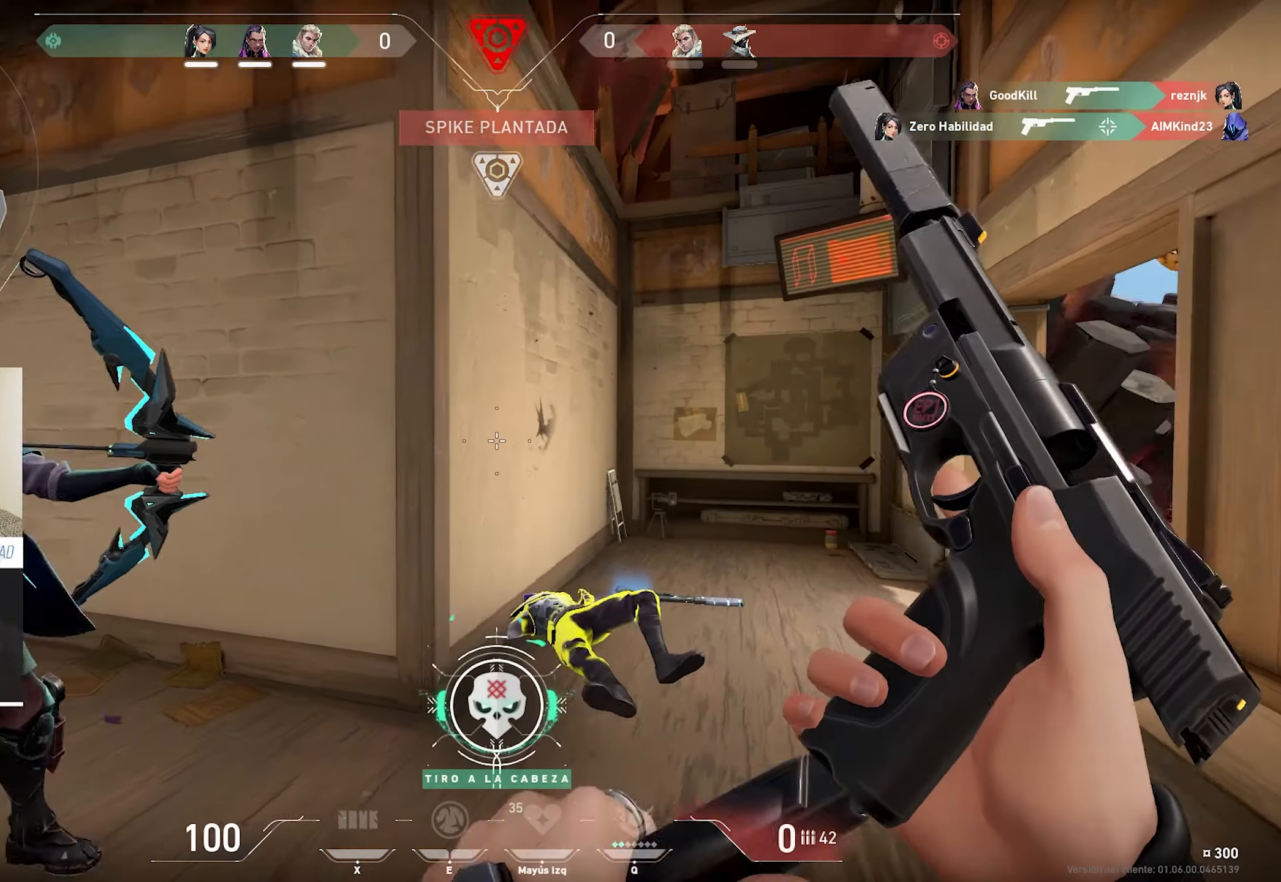
{"keys": [], "mouse": ["mb4"], "events": [[34, "a", "up"], [267, "mouse_mb4", "down"]]}
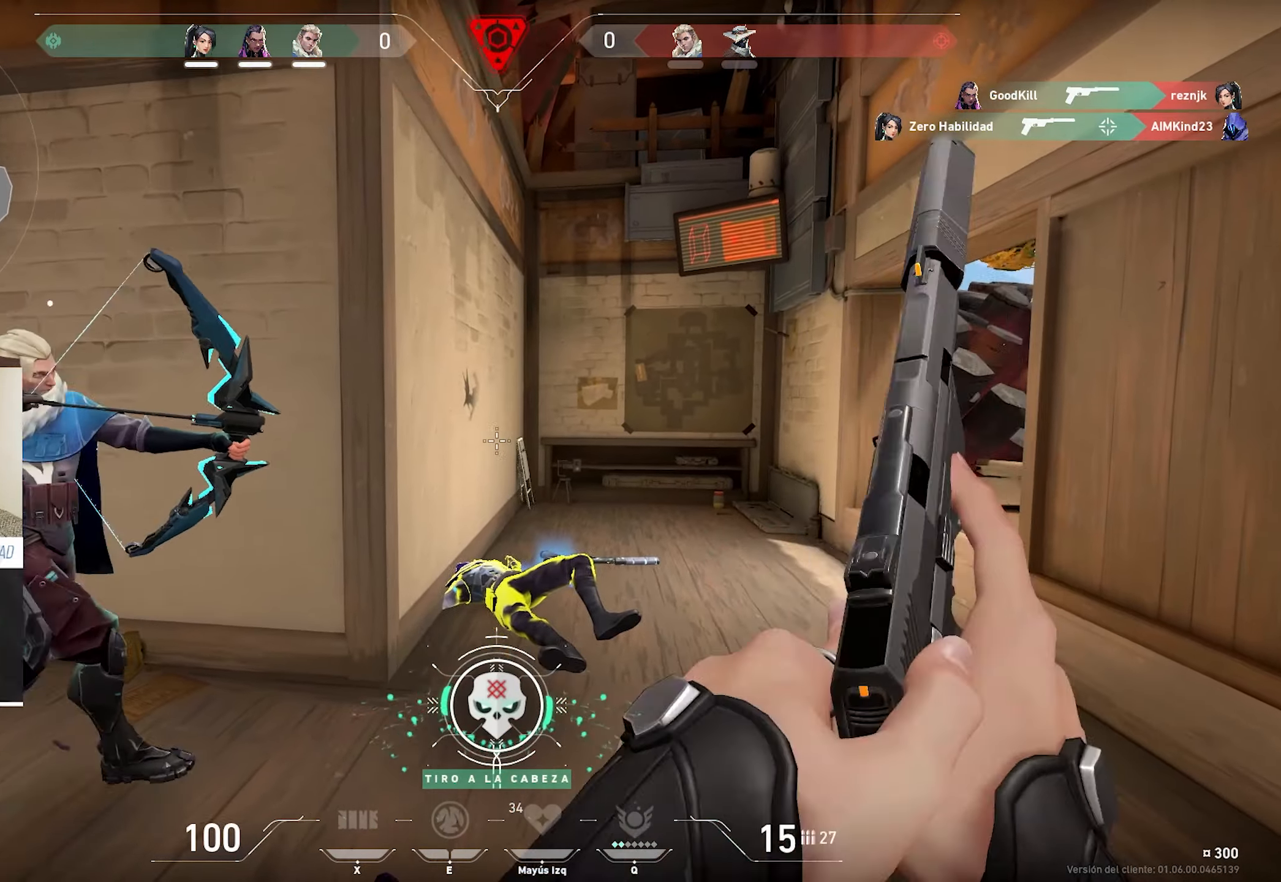
{"keys": [], "mouse": ["mb4"], "events": [[50, "s", "down"], [84, "d", "down"], [217, "d", "up"], [217, "s", "up"]]}
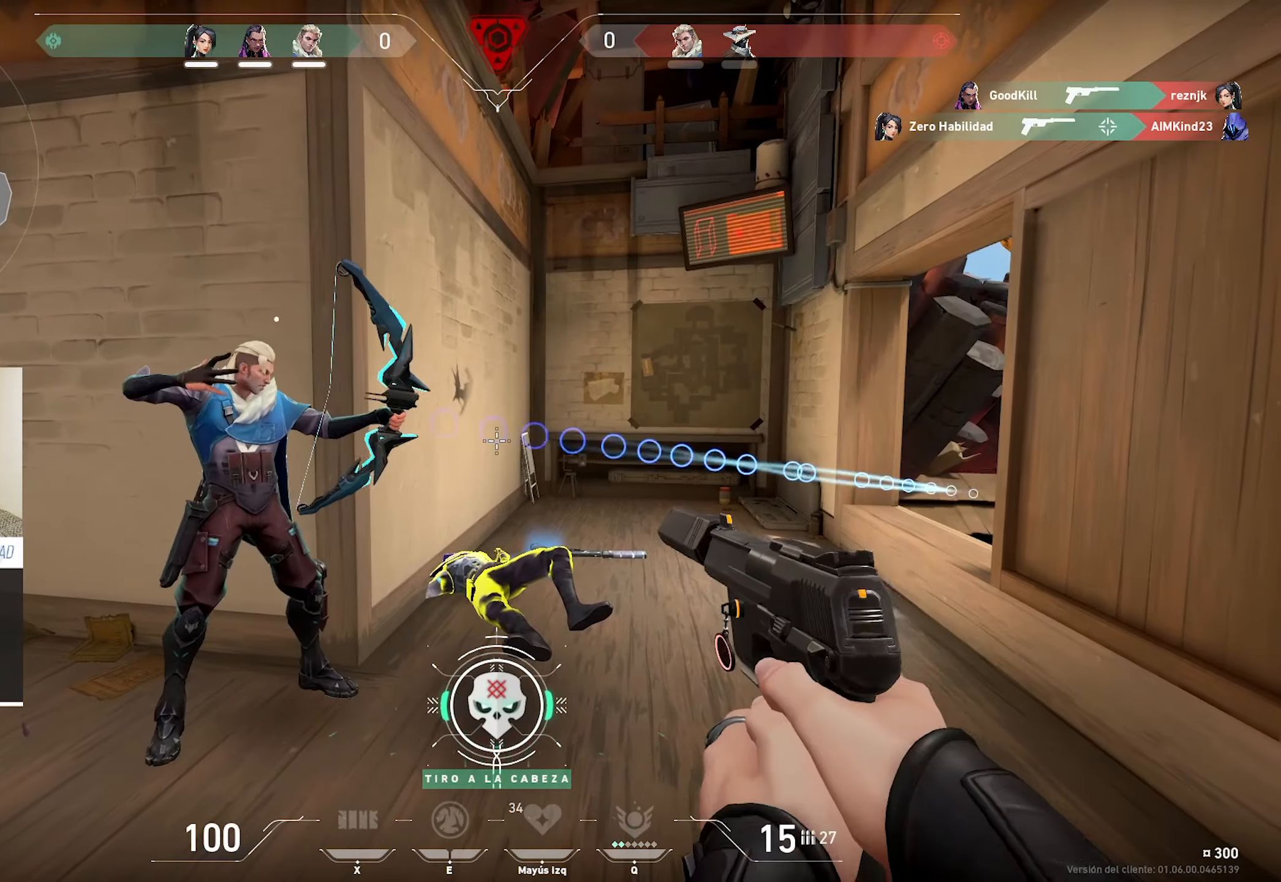
{"keys": ["alt", "d"], "mouse": ["mb4"], "events": [[150, "alt", "down"], [250, "d", "down"]]}
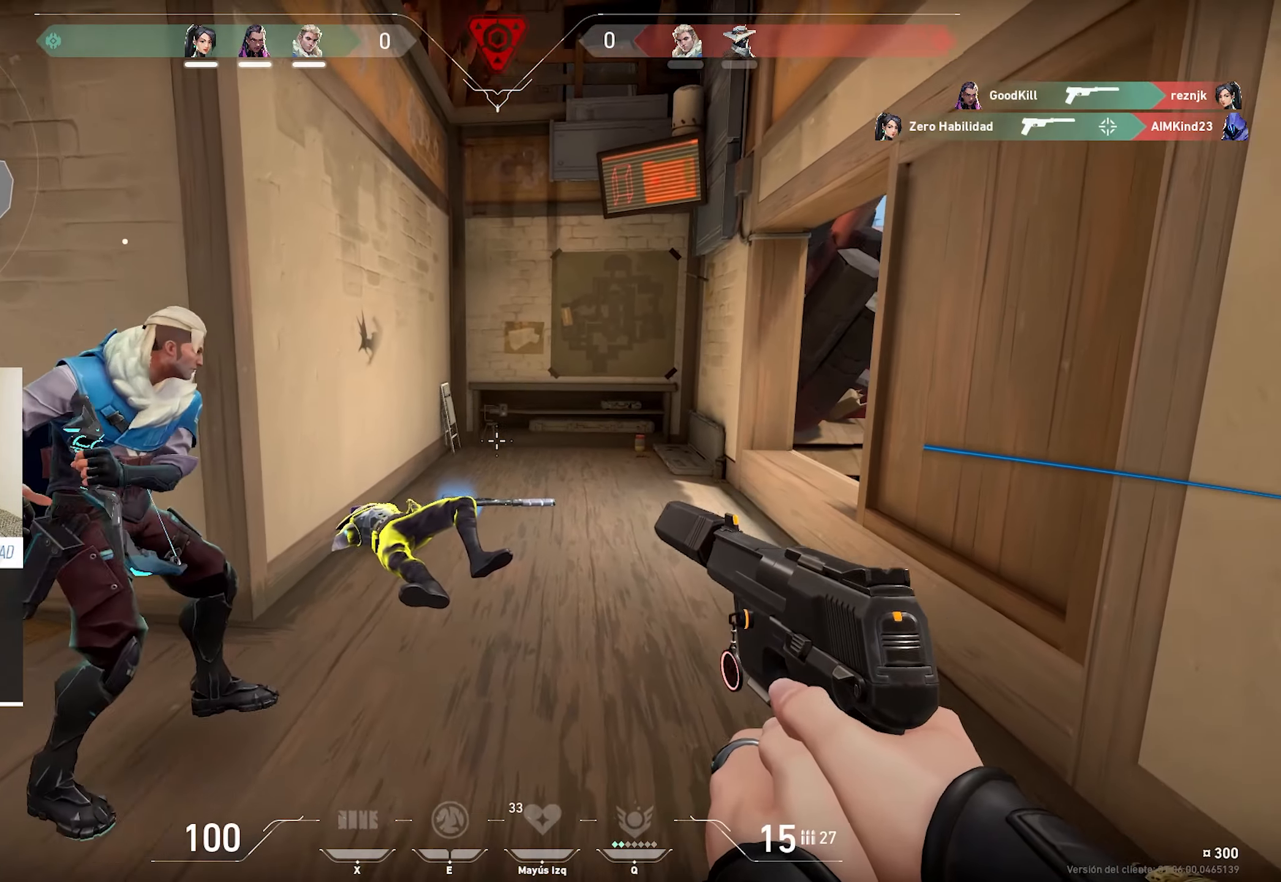
{"keys": ["a", "alt"], "mouse": ["mb4"], "events": [[350, "a", "down"], [350, "d", "up"]]}
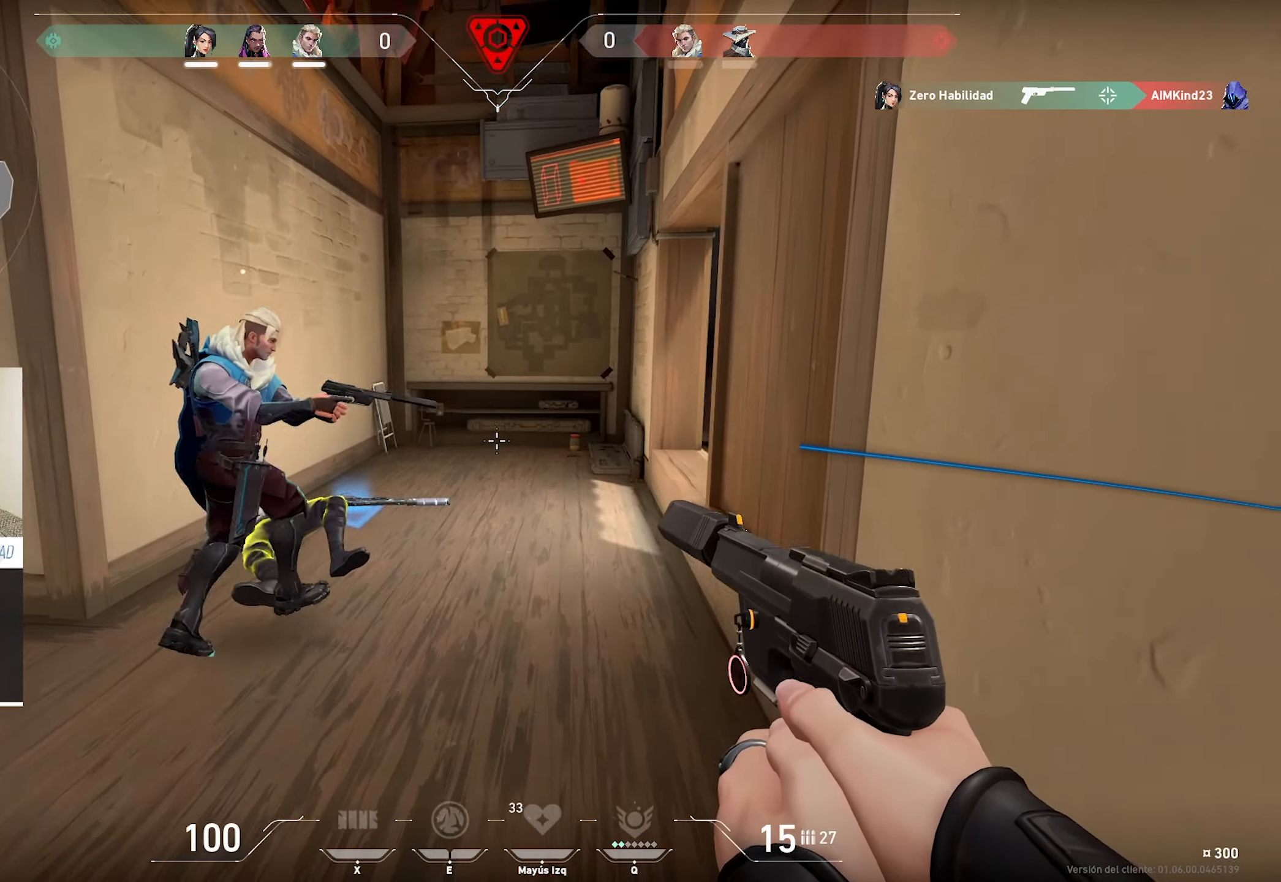
{"keys": ["a", "w"], "mouse": ["mb4"], "events": [[34, "w", "down"], [84, "alt", "up"], [184, "alt", "down"], [234, "w", "up"], [417, "alt", "up"], [467, "w", "down"]]}
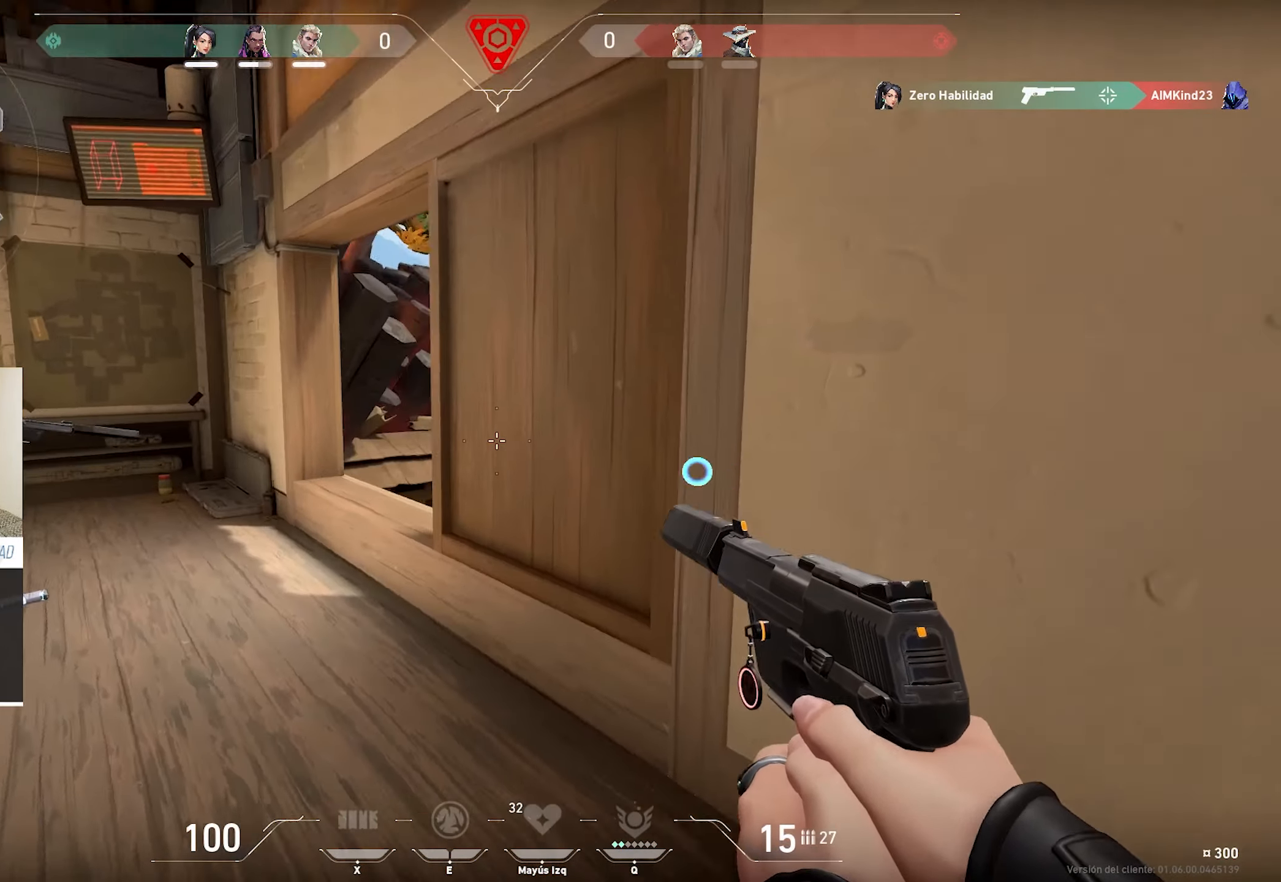
{"keys": ["alt", "w"], "mouse": ["mb4"], "events": [[200, "alt", "down"], [334, "a", "up"]]}
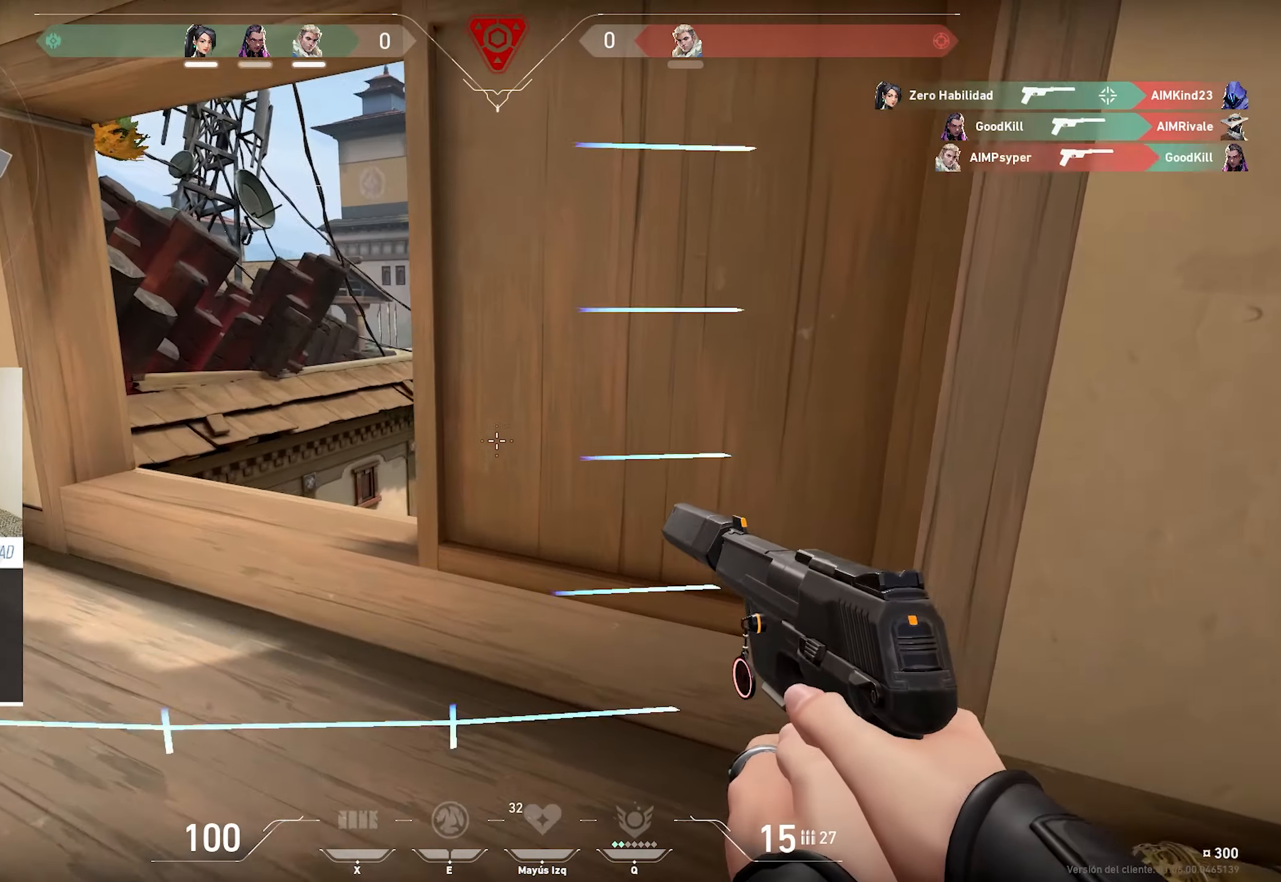
{"keys": ["a"], "mouse": [], "events": [[67, "a", "down"], [167, "alt", "up"], [167, "mouse_mb4", "up"], [167, "w", "up"]]}
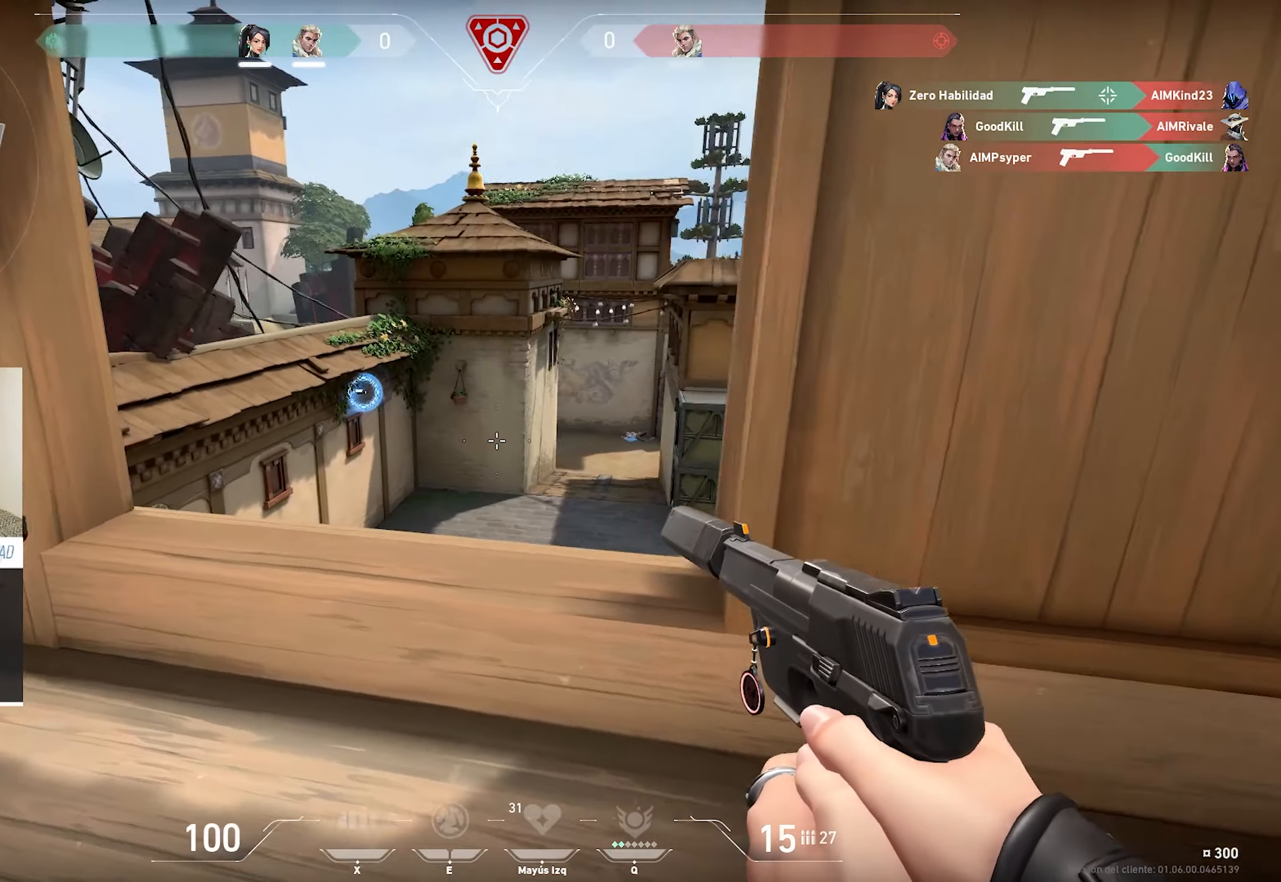
{"keys": ["alt", "s"], "mouse": ["right"], "events": [[367, "d", "down"], [384, "a", "up"], [384, "alt", "down"], [384, "d", "up"], [384, "mouse_right", "down"], [384, "s", "down"]]}
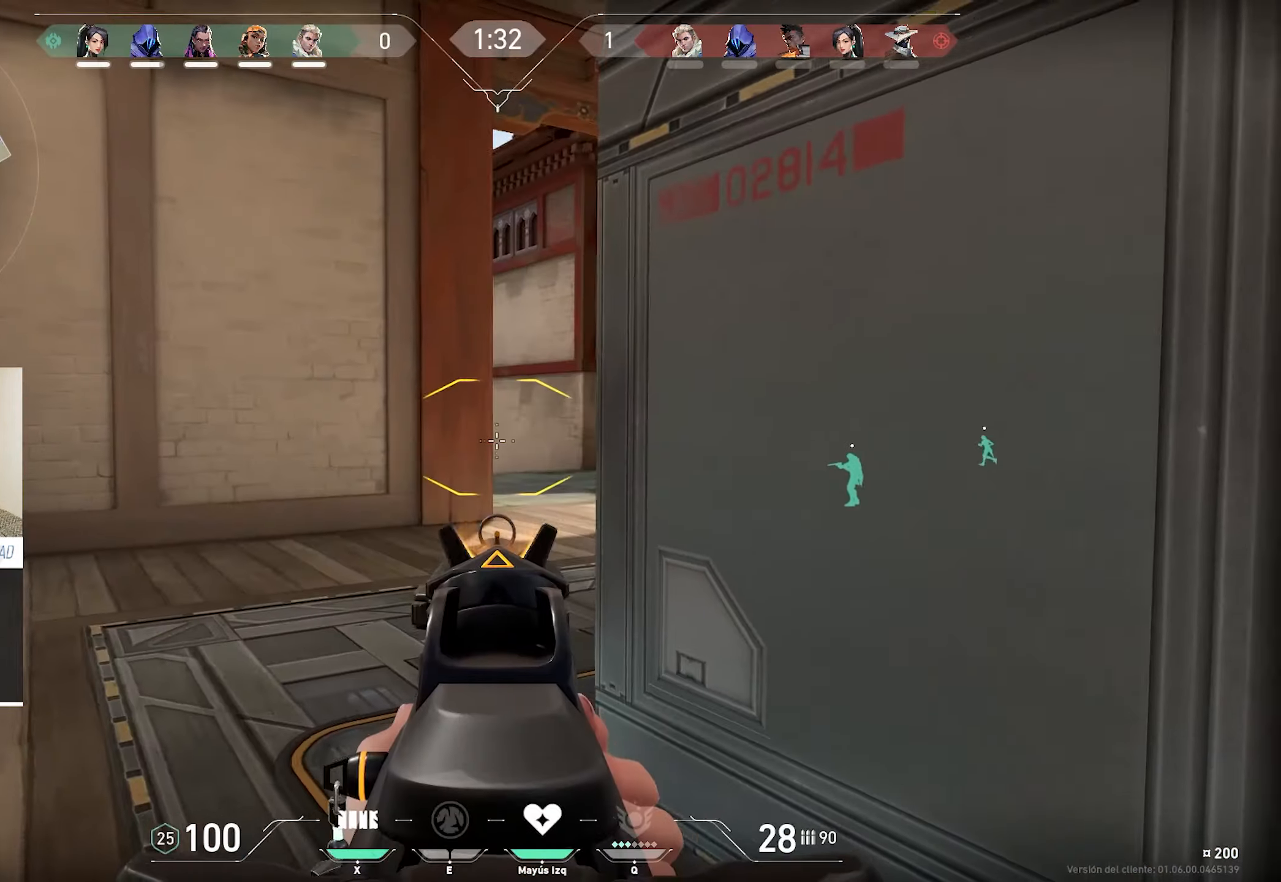
{"keys": ["a", "alt"], "mouse": ["right"], "events": [[84, "d", "down"], [84, "s", "up"], [367, "d", "up"], [500, "a", "down"]]}
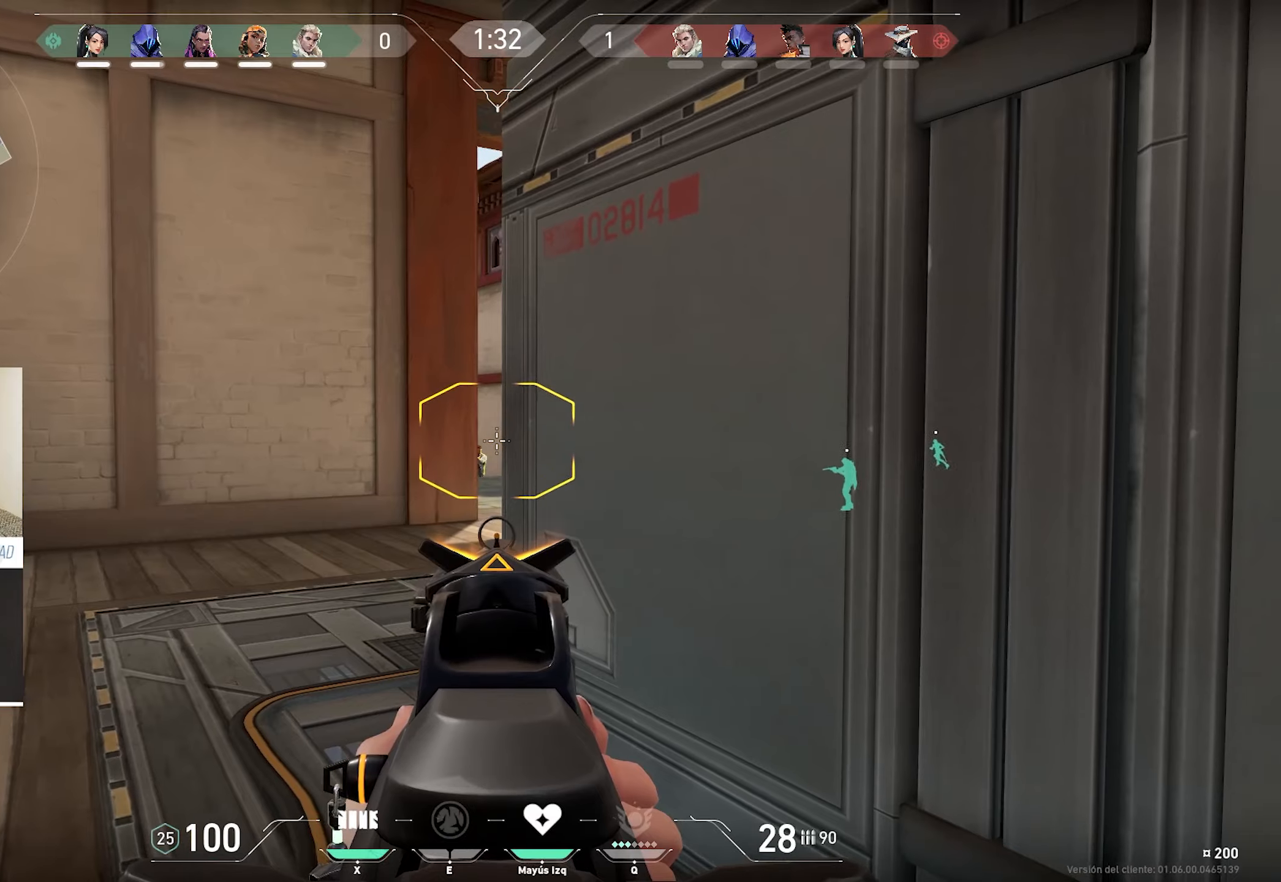
{"keys": ["a", "alt"], "mouse": ["left", "right"], "events": [[150, "a", "up"], [250, "mouse_left", "down"], [383, "a", "down"]]}
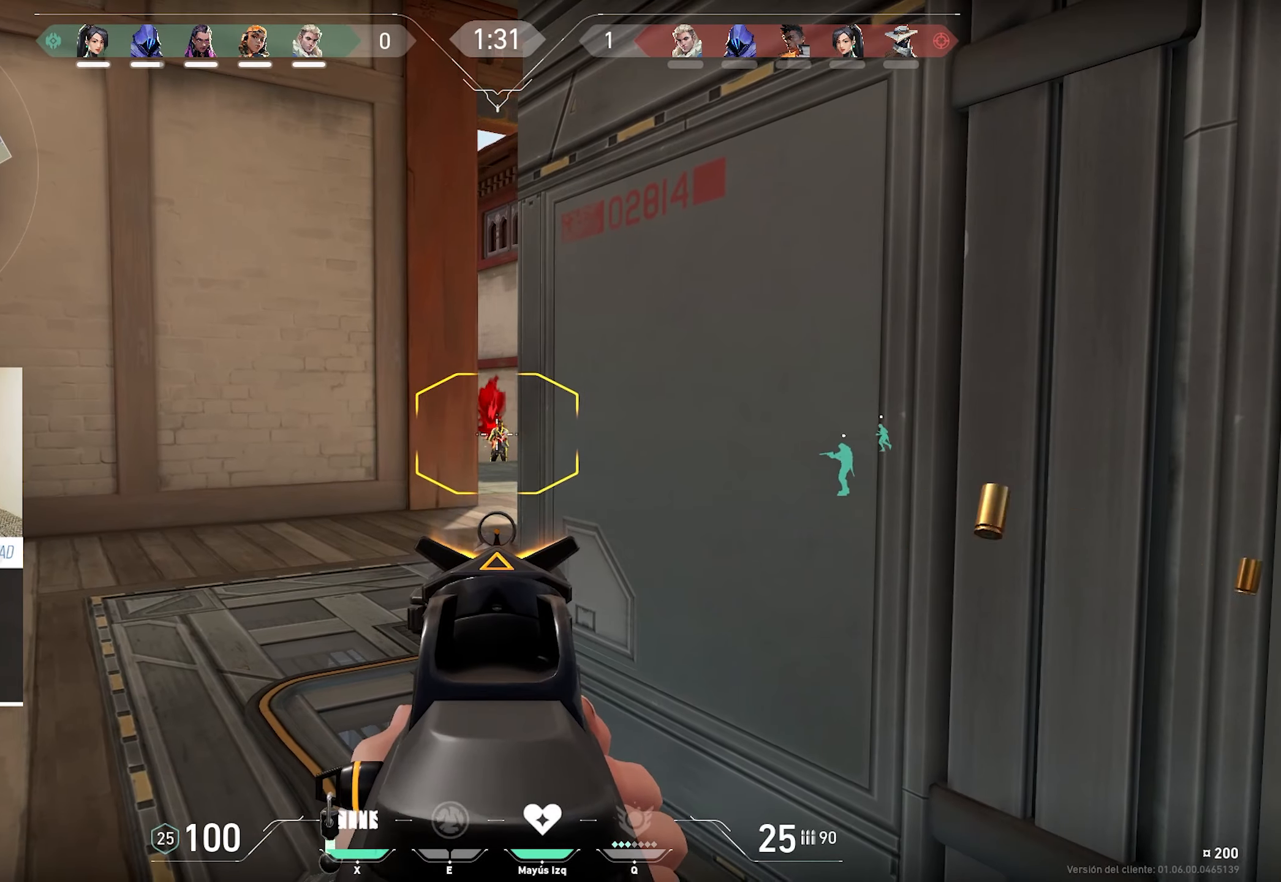
{"keys": ["alt", "d"], "mouse": [], "events": [[16, "a", "up"], [16, "d", "down"], [483, "mouse_left", "up"], [483, "mouse_right", "up"]]}
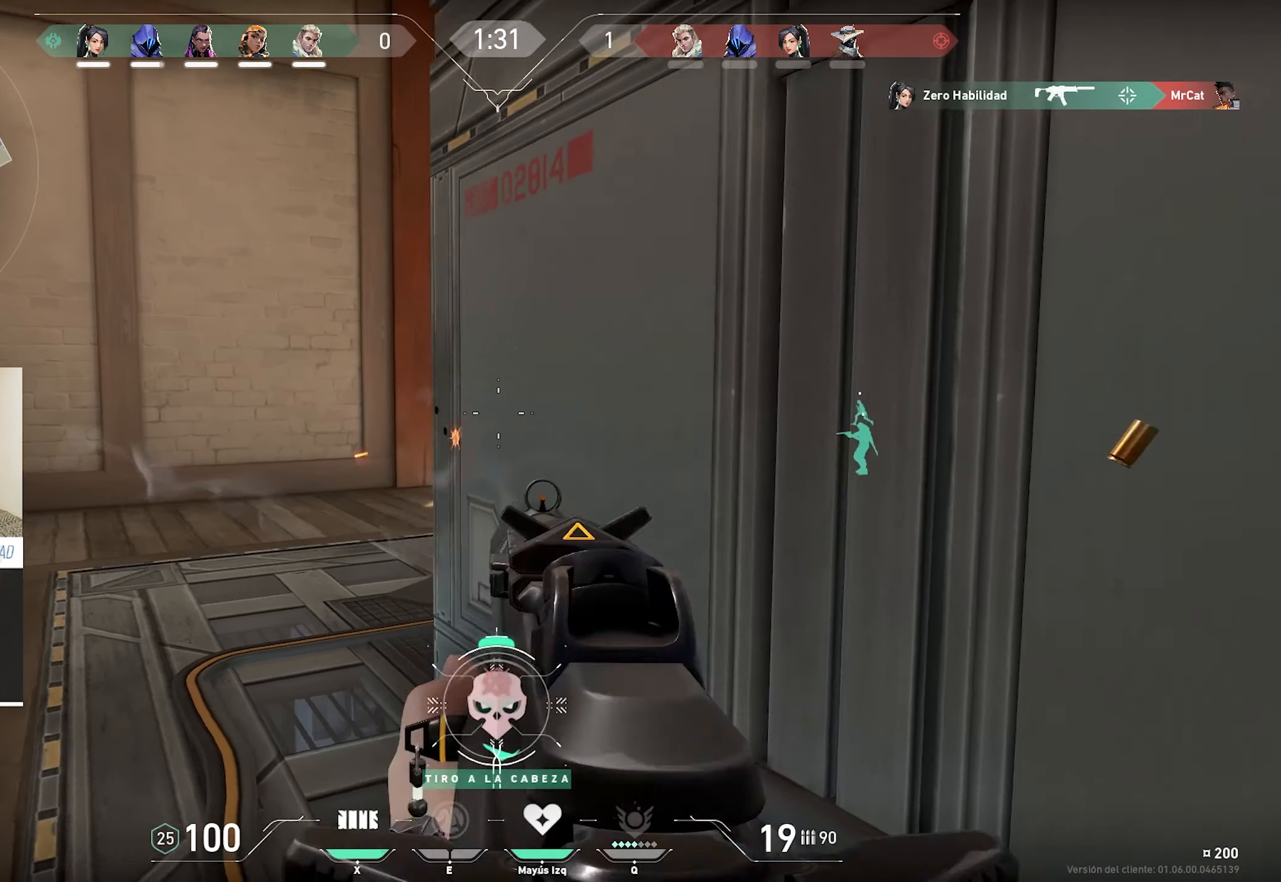
{"keys": ["r", "s"], "mouse": [], "events": [[83, "alt", "up"], [183, "a", "down"], [183, "d", "up"], [266, "s", "down"], [466, "r", "down"], [500, "a", "up"]]}
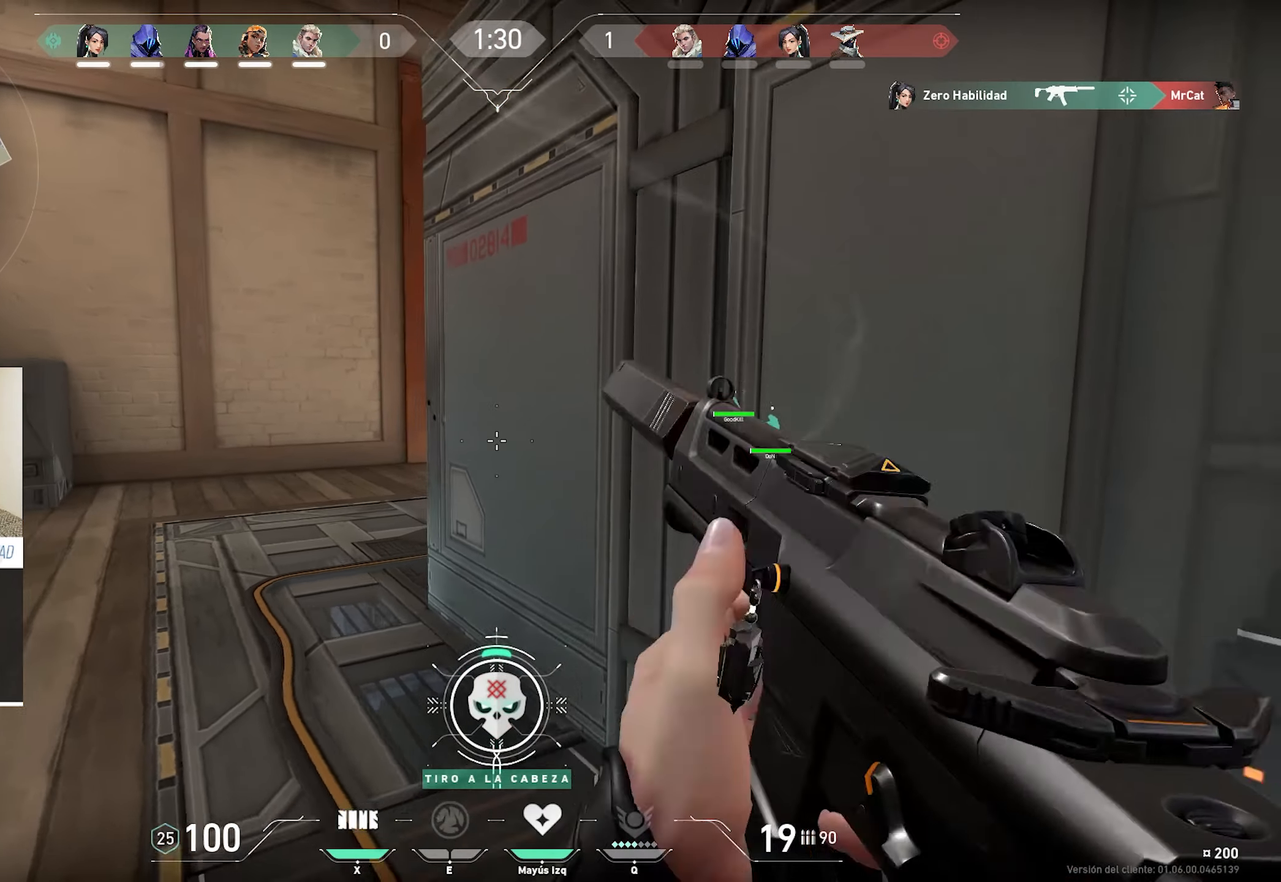
{"keys": ["alt", "d"], "mouse": [], "events": [[100, "a", "down"], [100, "r", "up"], [250, "a", "up"], [250, "d", "down"], [333, "alt", "down"], [483, "s", "up"]]}
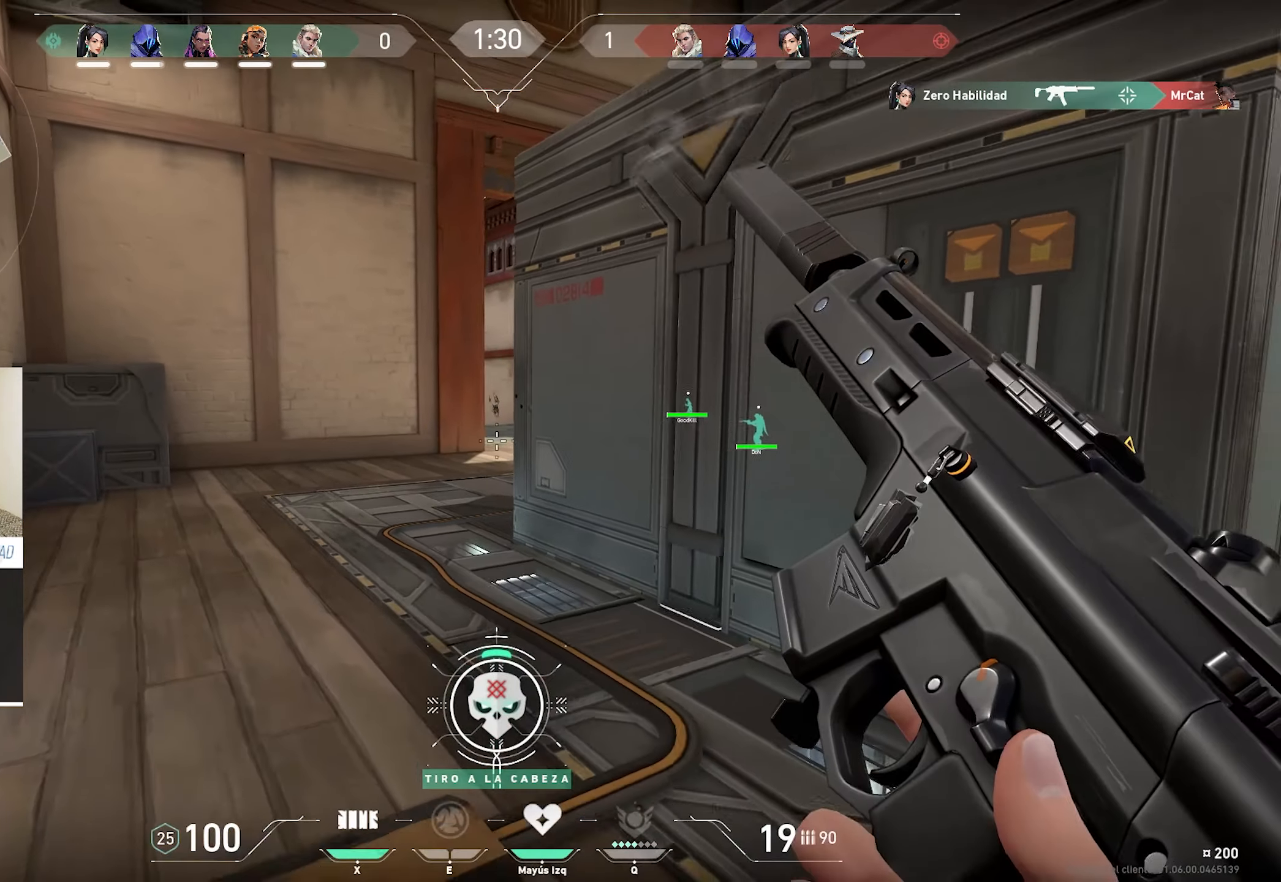
{"keys": ["alt"], "mouse": [], "events": [[483, "d", "up"]]}
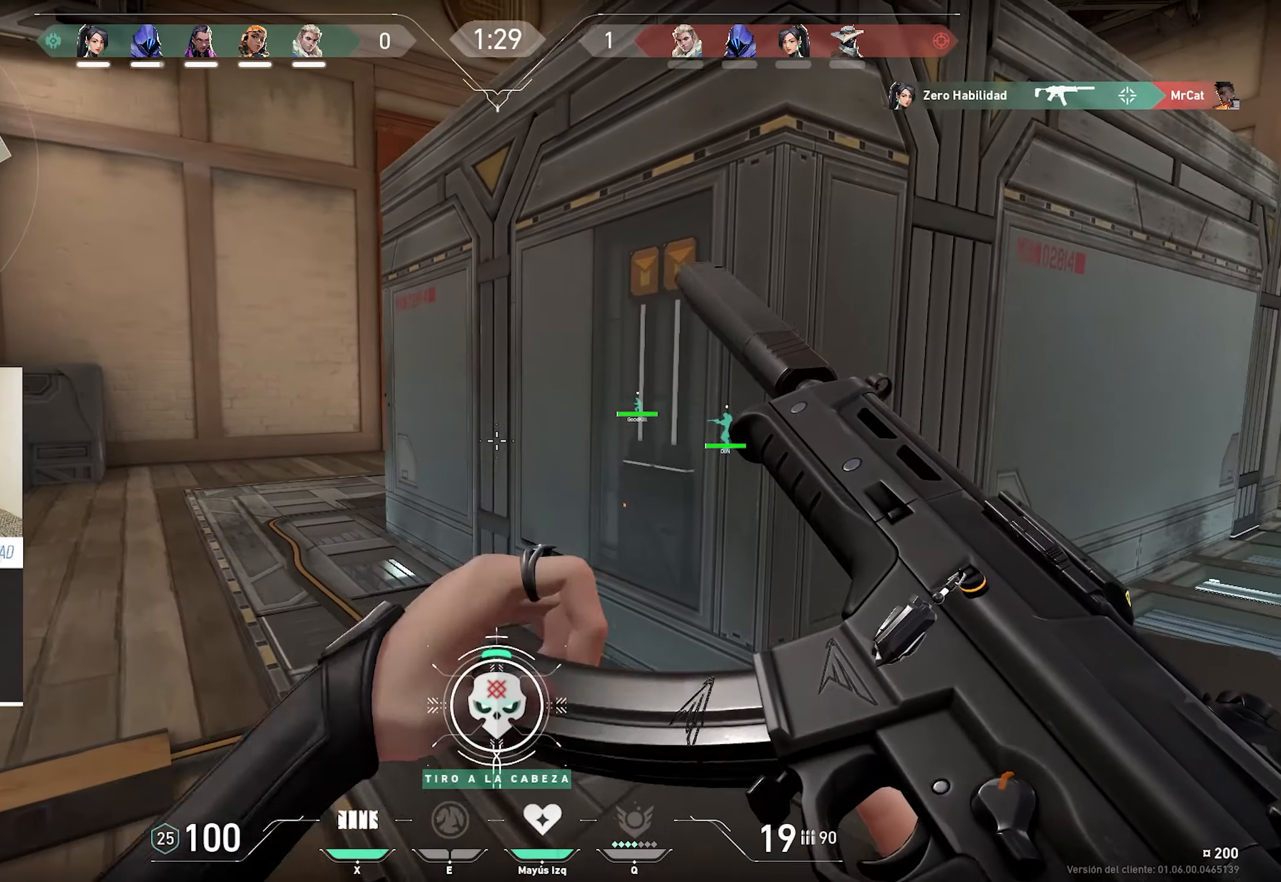
{"keys": ["a"], "mouse": [], "events": [[83, "alt", "up"], [316, "a", "down"]]}
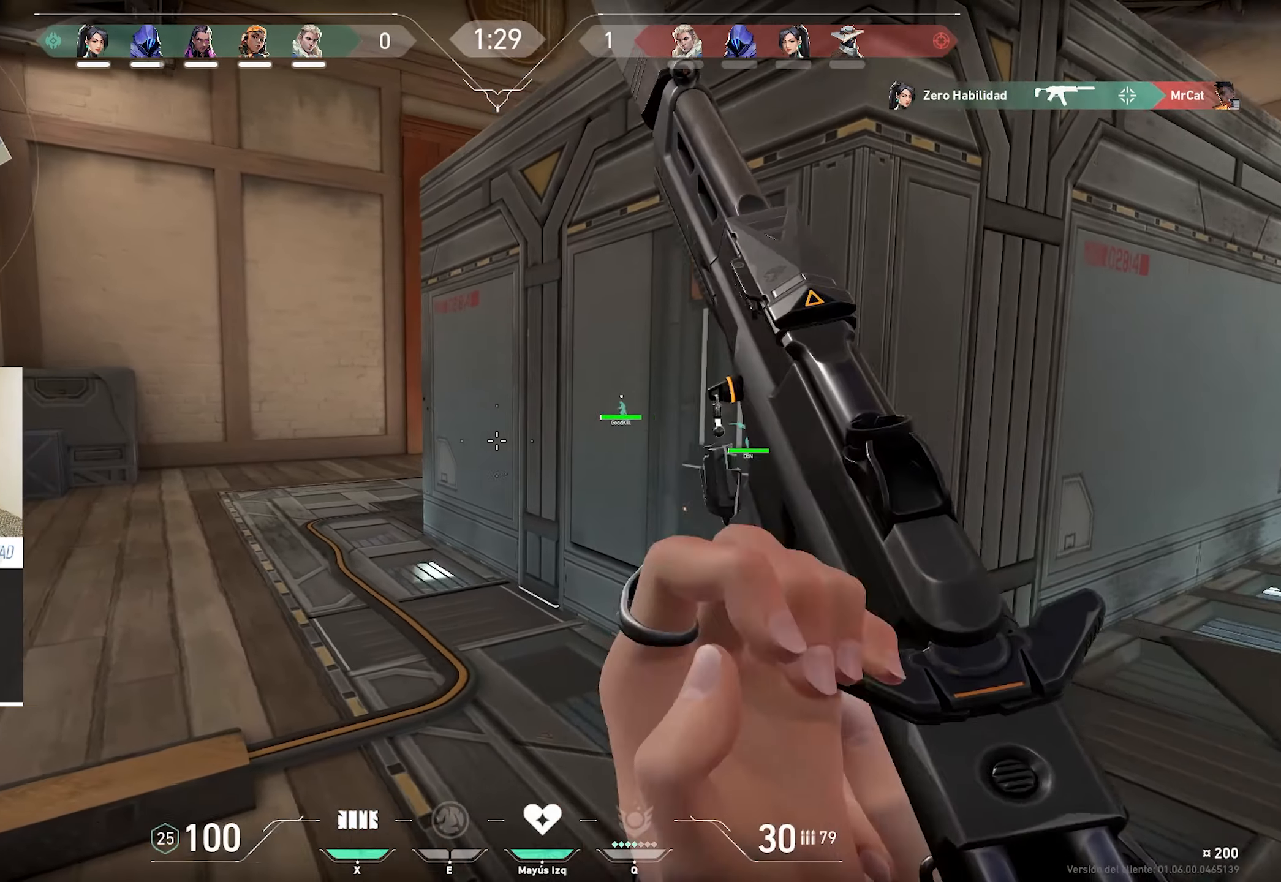
{"keys": ["a"], "mouse": [], "events": [[50, "a", "up"], [150, "d", "down"], [283, "a", "down"], [283, "d", "up"]]}
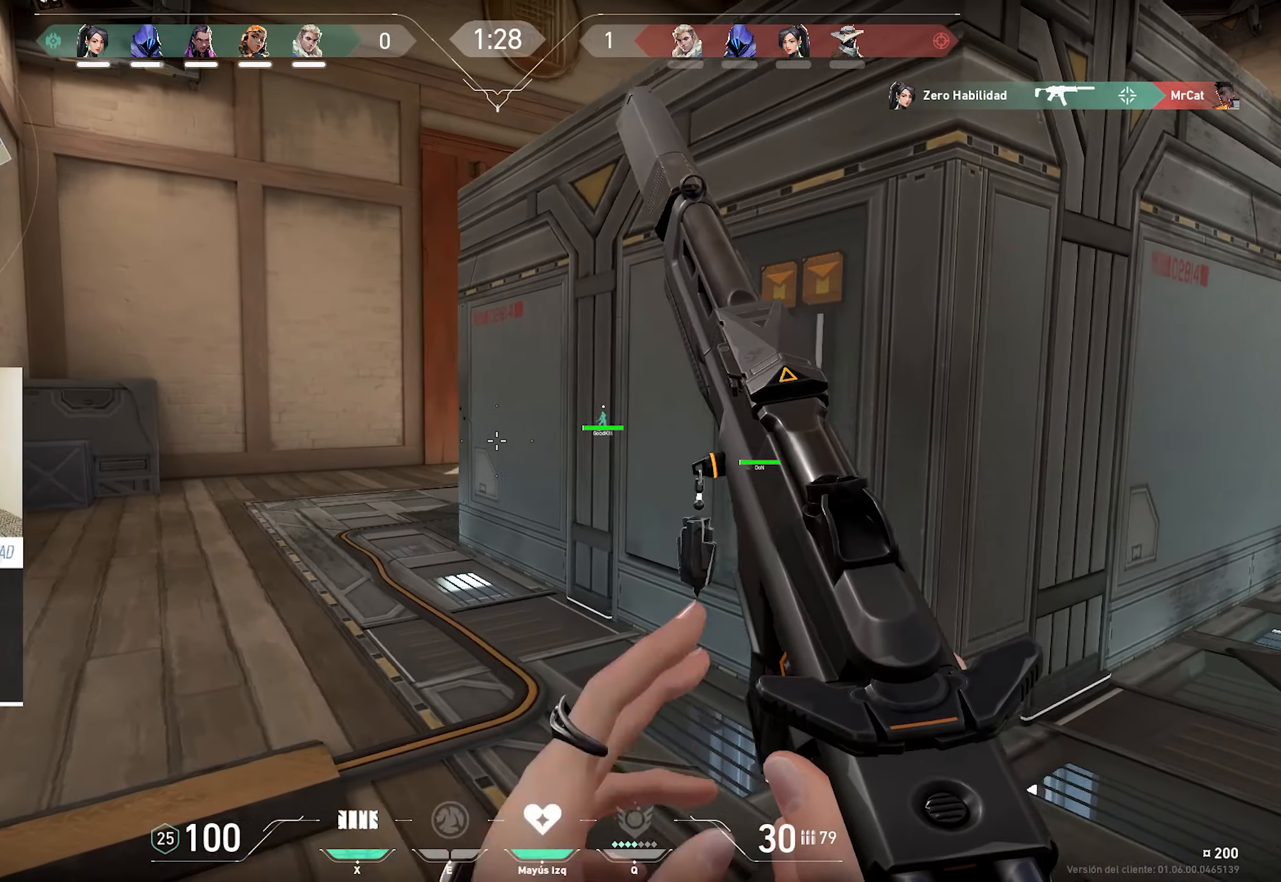
{"keys": ["alt", "d"], "mouse": ["right"], "events": [[216, "alt", "down"], [216, "mouse_right", "down"], [250, "a", "up"], [250, "d", "down"], [450, "d", "up"], [500, "d", "down"]]}
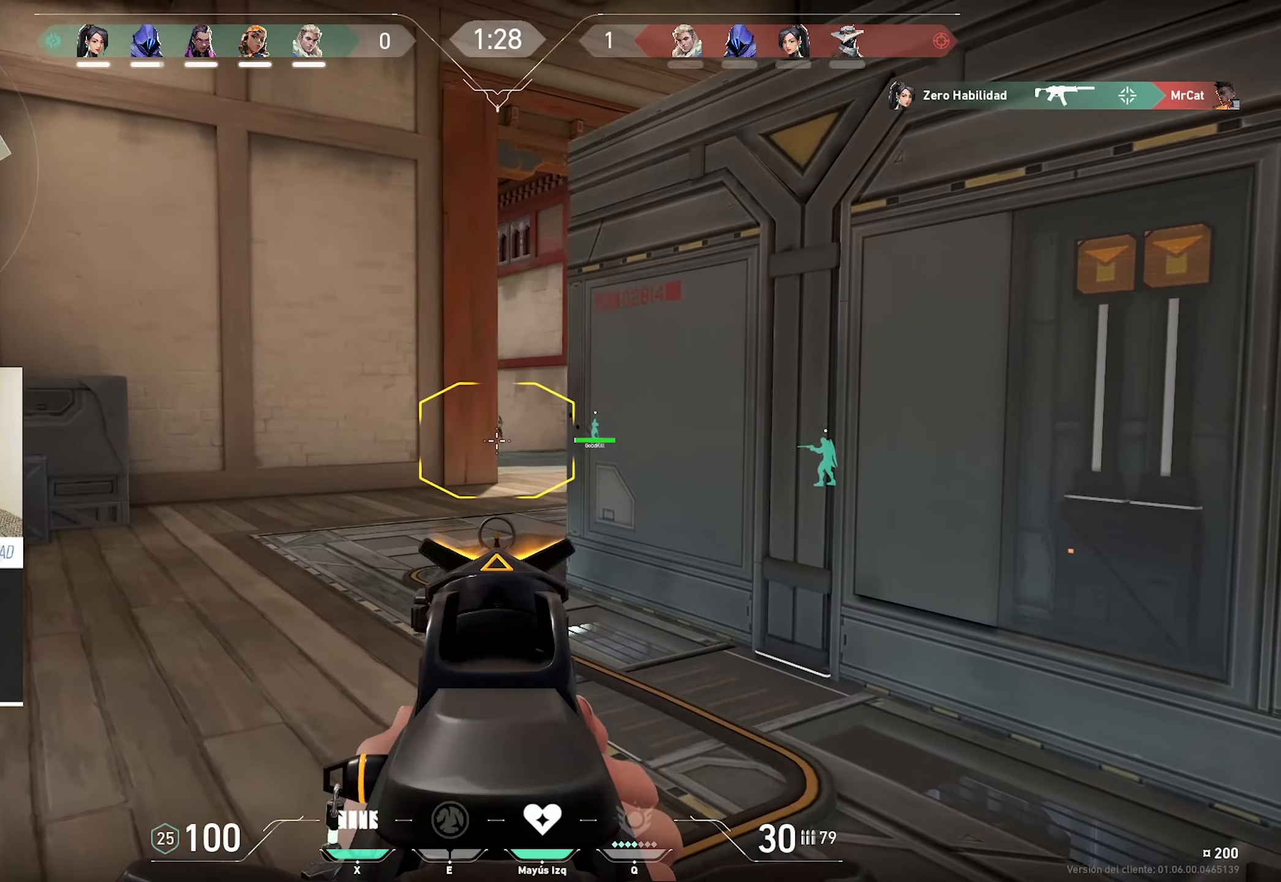
{"keys": ["alt", "d"], "mouse": ["right"], "events": [[183, "d", "up"], [216, "d", "down"]]}
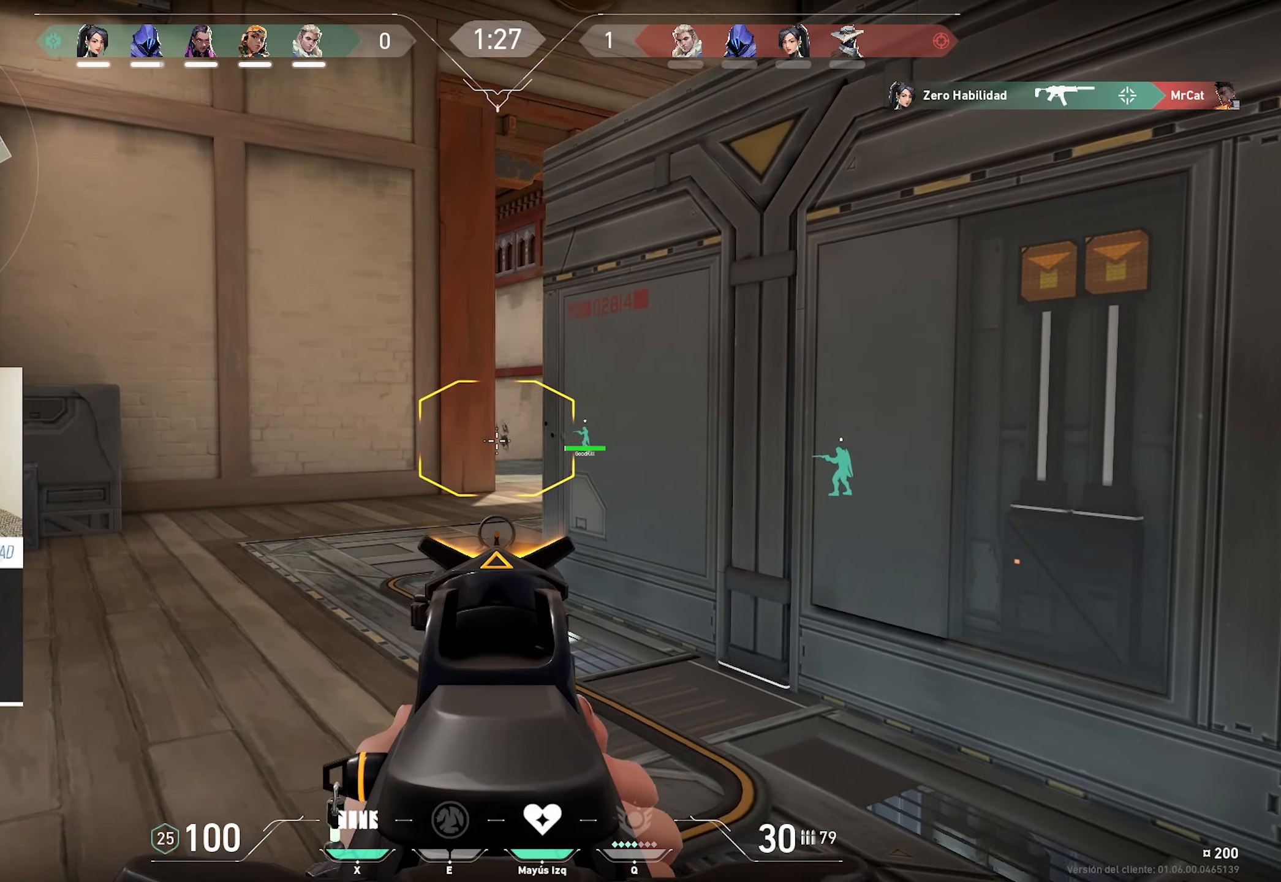
{"keys": ["a", "alt"], "mouse": ["left", "right"], "events": [[200, "d", "up"], [383, "a", "down"], [433, "mouse_left", "down"]]}
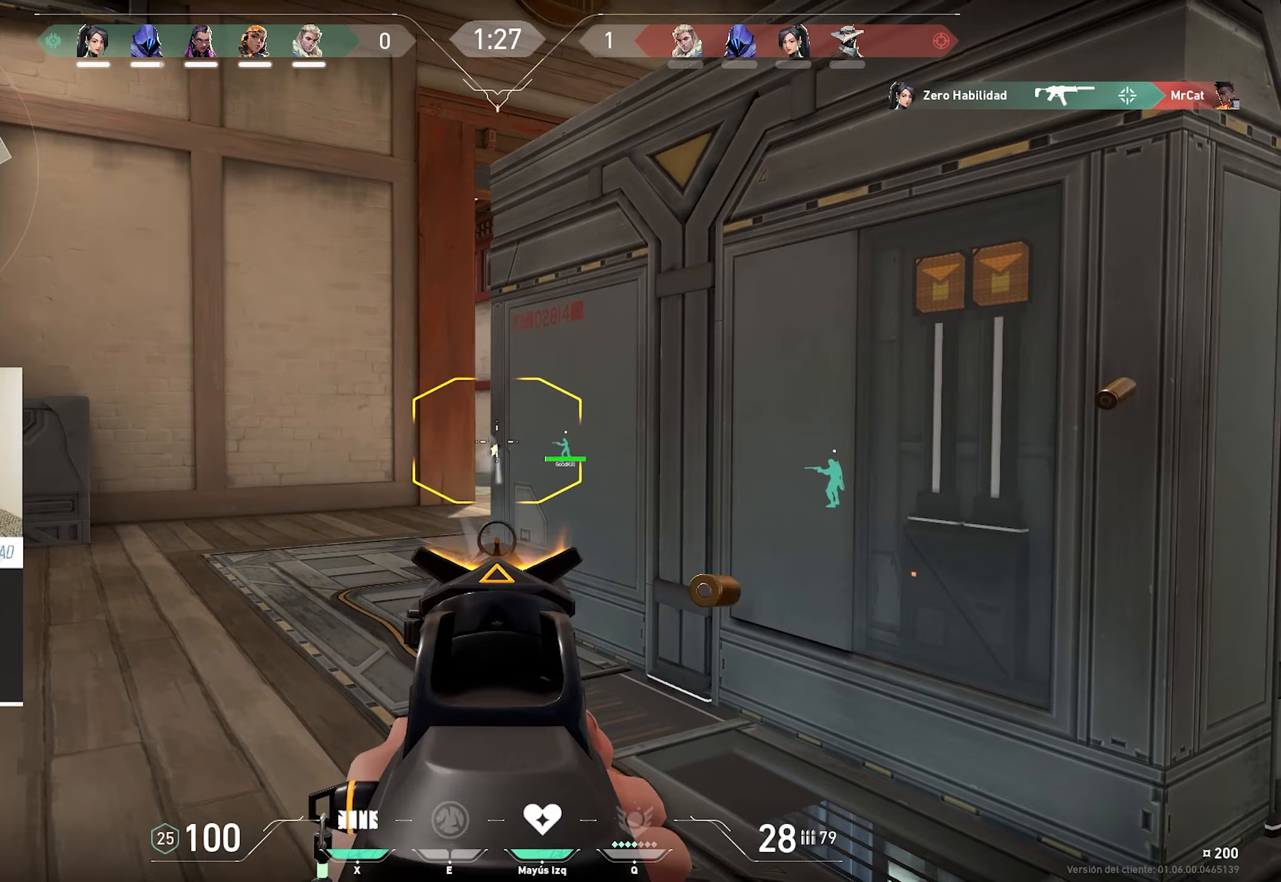
{"keys": ["d"], "mouse": ["left", "right"], "events": [[17, "alt", "up"], [117, "mouse_left", "up"], [267, "d", "down"], [267, "mouse_left", "down"], [300, "a", "up"]]}
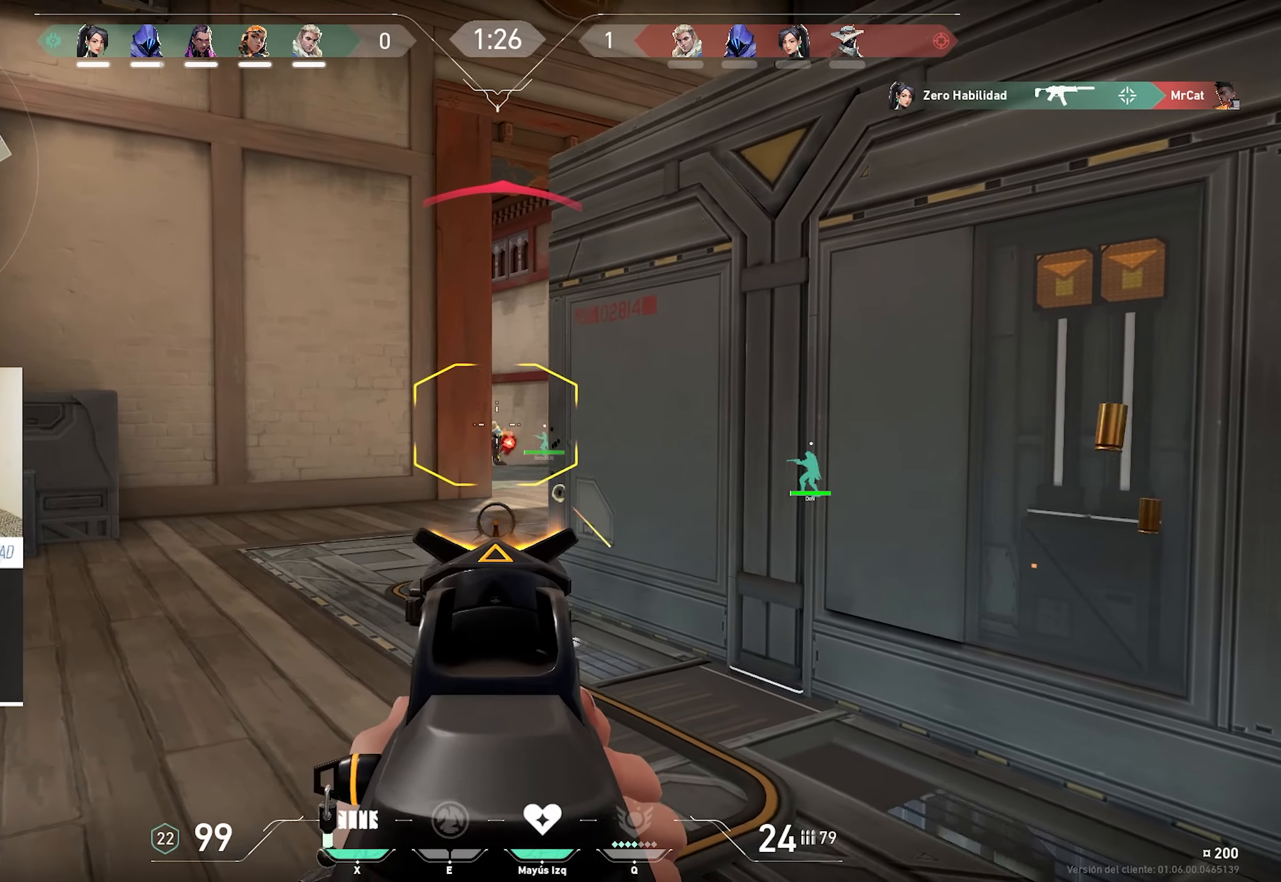
{"keys": ["w"], "mouse": [], "events": [[267, "mouse_left", "up"], [267, "mouse_right", "up"], [317, "w", "down"], [417, "d", "up"]]}
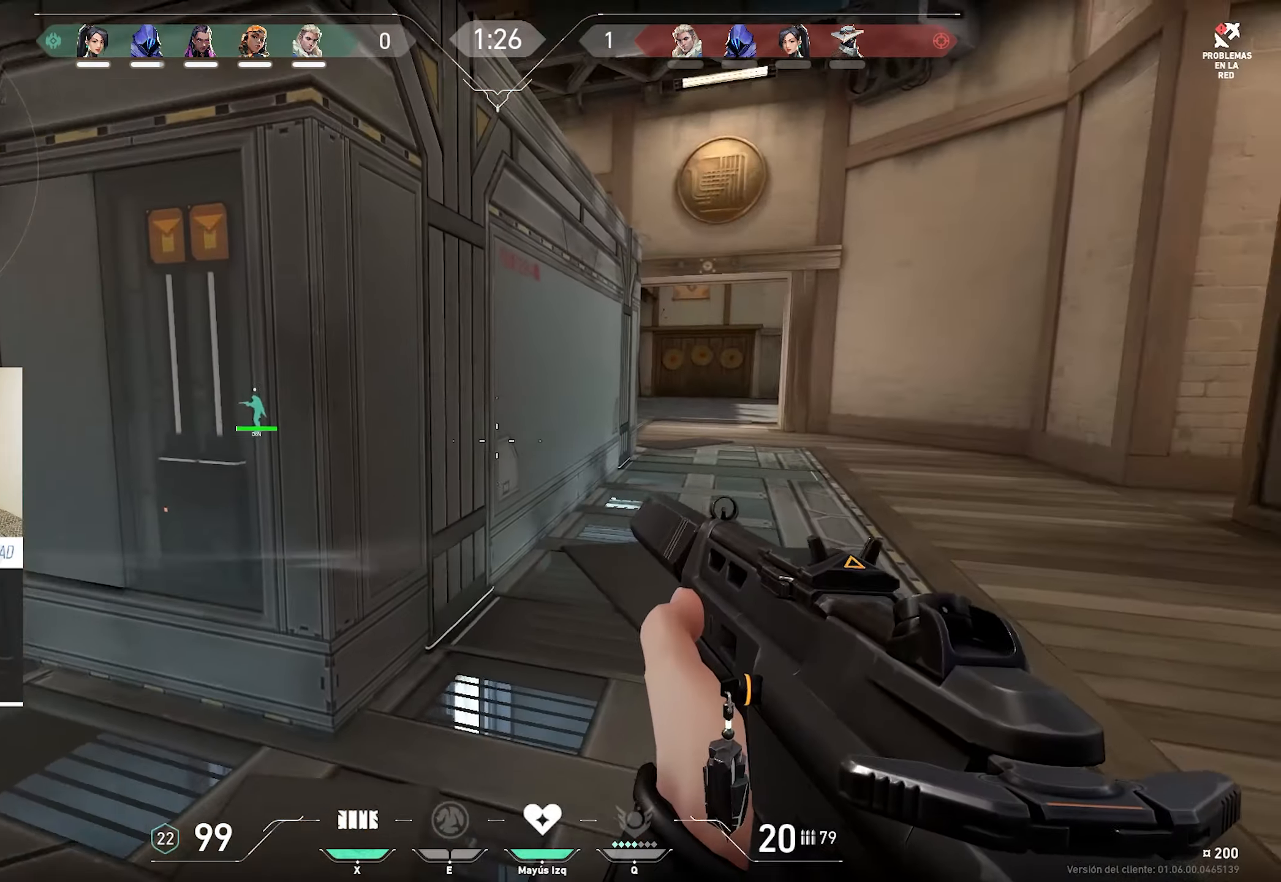
{"keys": ["a"], "mouse": ["mb4"], "events": [[150, "d", "down"], [150, "w", "up"], [283, "a", "down"], [283, "d", "up"], [283, "mouse_mb4", "down"]]}